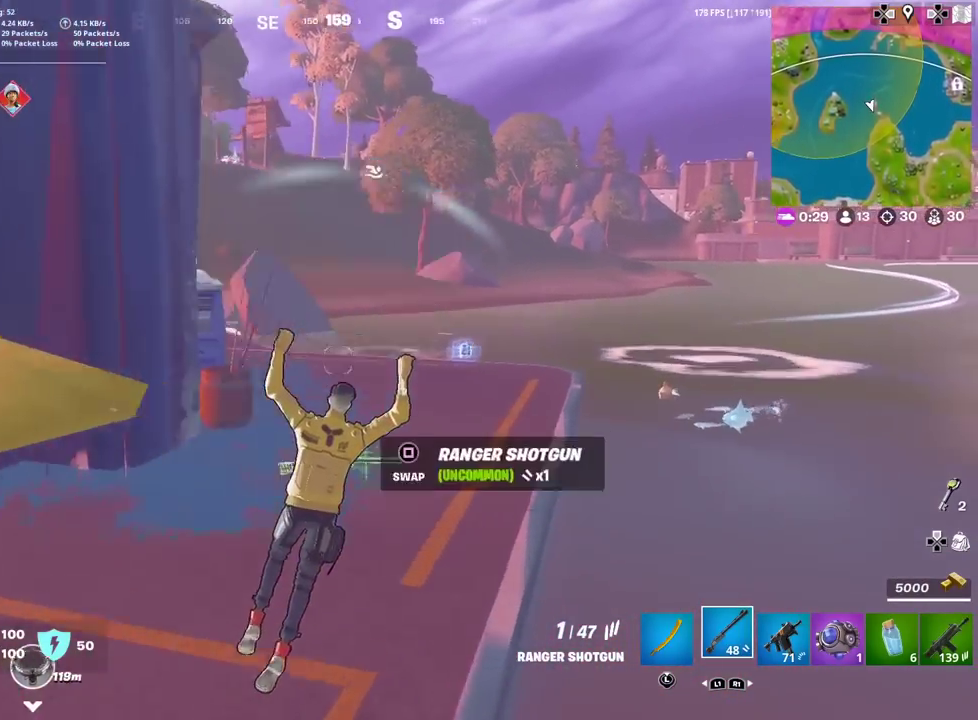
Gameplay with a controller (PlayStation layout); each line is a JSON object with the inputs held at the frame after it (dt_ms = milliseconds from this image to that frame). "events" lists button and stick changes between this image and that frame as [ms after this image, input, new state], when the widget could be followed in between. Not read: TOUCHPAD.
{"dt_ms": 300, "buttons": [], "left_stick": "up-right", "right_stick": "center", "events": [[267, "left_stick", "up-right"]]}
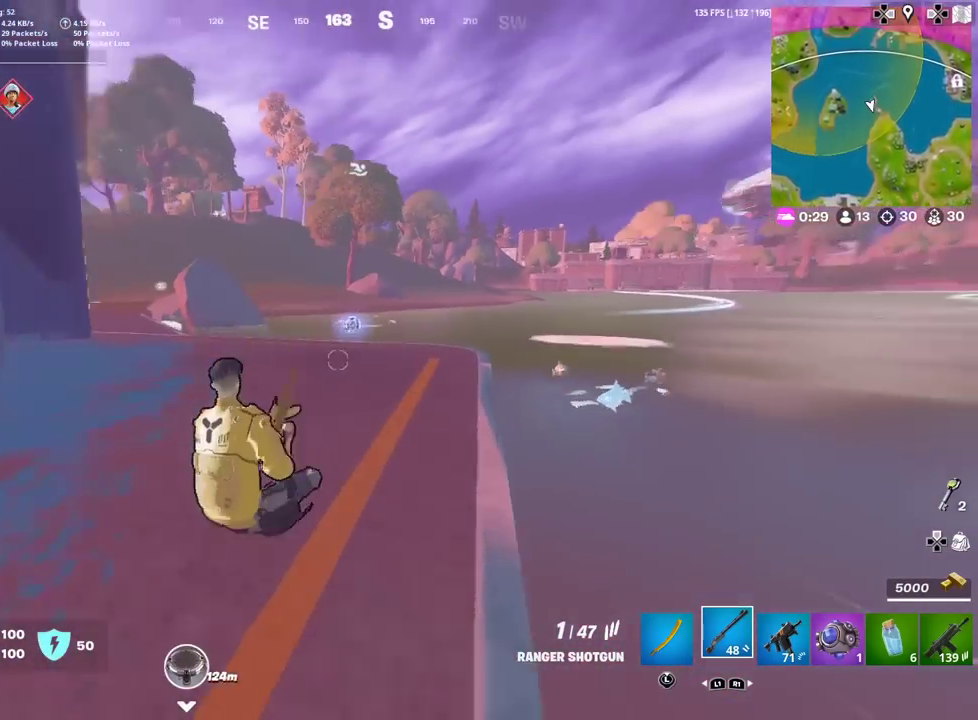
{"dt_ms": 901, "buttons": [], "left_stick": "up-right", "right_stick": "up", "events": [[67, "left_stick", "down-left"], [150, "CROSS", "down"], [184, "right_stick", "down"], [267, "CROSS", "up"], [267, "left_stick", "up-left"], [267, "right_stick", "center"], [317, "left_stick", "down-right"], [434, "right_stick", "down"], [484, "left_stick", "up-left"], [517, "right_stick", "center"], [568, "left_stick", "up"], [701, "left_stick", "up-right"], [901, "right_stick", "up"]]}
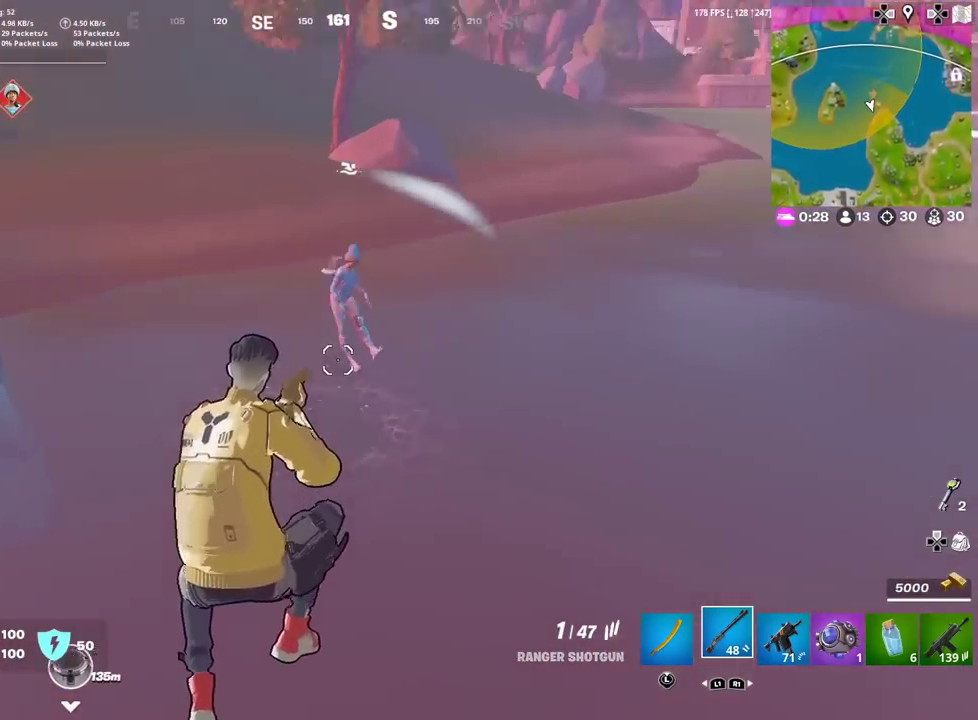
{"dt_ms": 300, "buttons": ["R1"], "left_stick": "up-right", "right_stick": "up", "events": [[17, "left_stick", "up"], [84, "R2", "down"], [150, "right_stick", "down-left"], [184, "R2", "up"], [234, "R1", "down"], [250, "left_stick", "up-right"], [300, "right_stick", "up"]]}
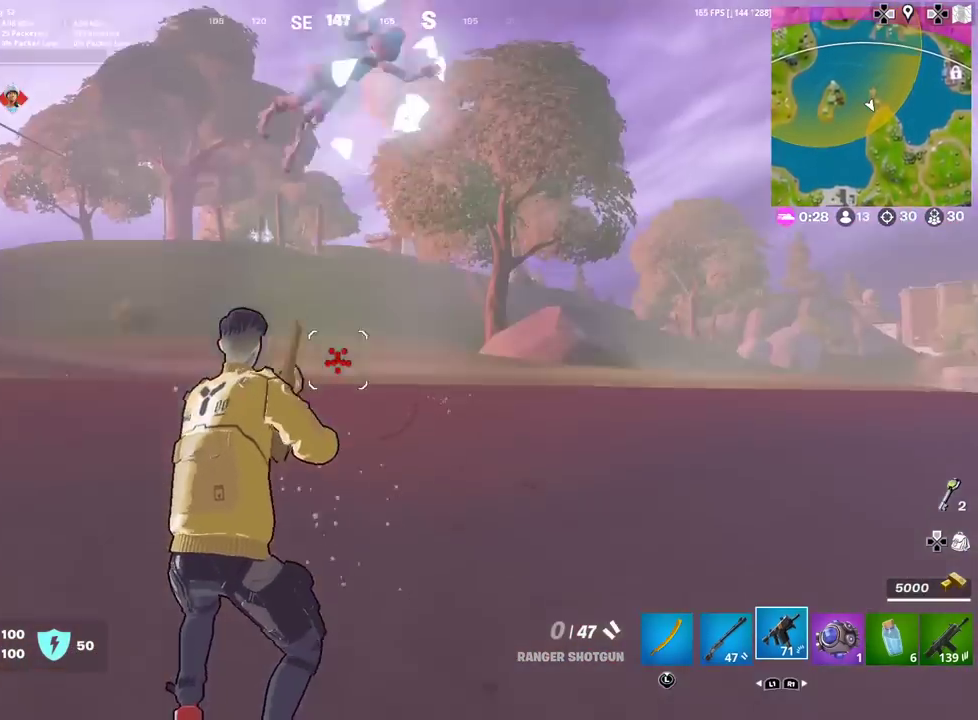
{"dt_ms": 601, "buttons": [], "left_stick": "down", "right_stick": "down-left", "events": [[51, "R1", "up"], [84, "left_stick", "right"], [117, "right_stick", "up-left"], [134, "left_stick", "down-right"], [167, "right_stick", "left"], [201, "left_stick", "down"], [434, "left_stick", "down-left"], [468, "right_stick", "down-left"], [518, "right_stick", "up-right"], [568, "right_stick", "down-left"], [601, "left_stick", "down"]]}
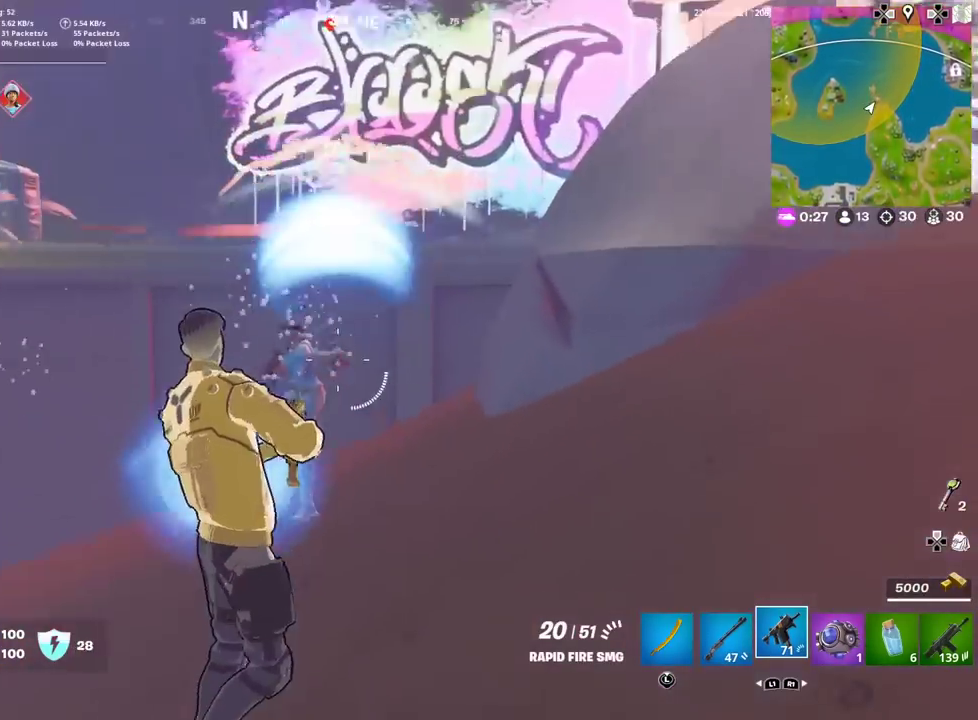
{"dt_ms": 400, "buttons": ["R2"], "left_stick": "down-right", "right_stick": "down", "events": [[67, "R2", "down"], [117, "left_stick", "down-right"], [134, "right_stick", "up-left"], [250, "right_stick", "center"], [267, "left_stick", "up-left"], [317, "left_stick", "down-right"], [400, "right_stick", "down"]]}
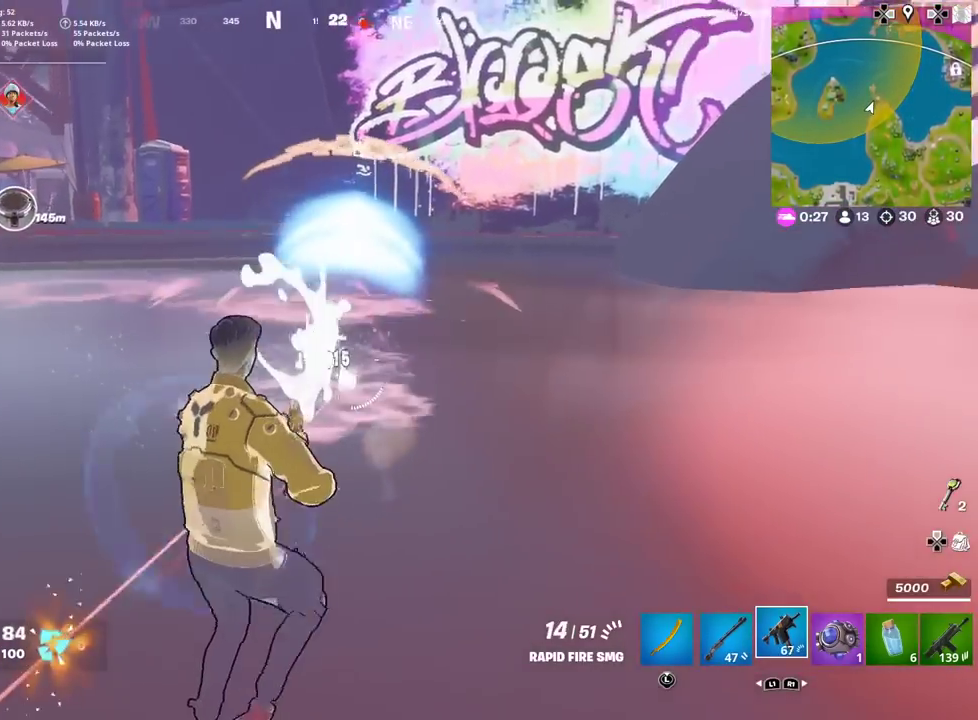
{"dt_ms": 501, "buttons": ["L2", "R2"], "left_stick": "down-right", "right_stick": "up", "events": [[184, "right_stick", "up-right"], [284, "right_stick", "center"], [418, "L2", "down"], [418, "right_stick", "up"]]}
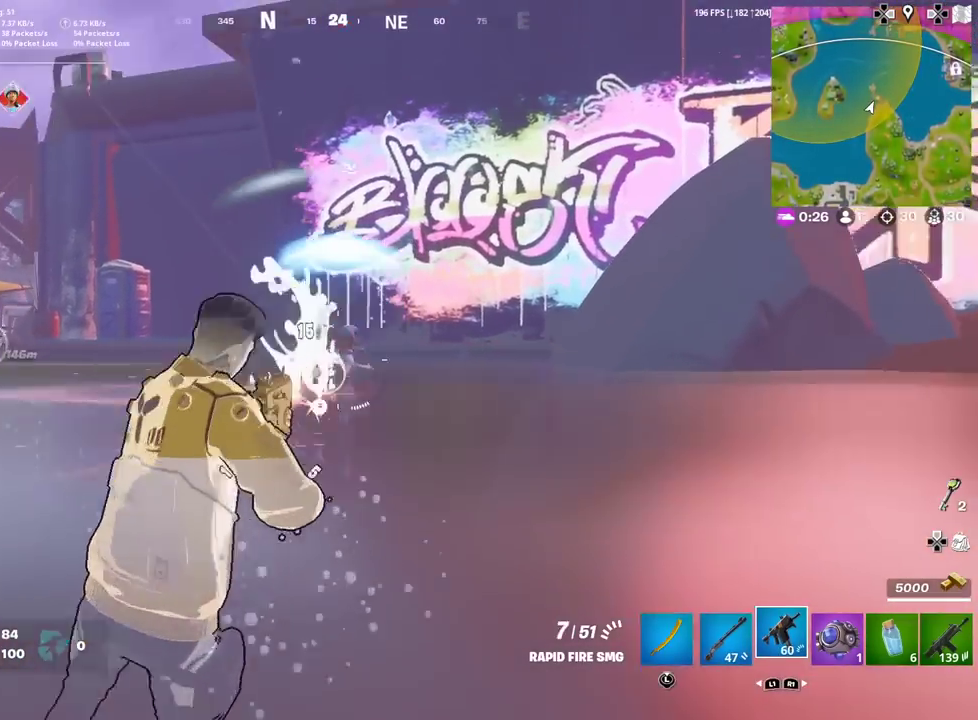
{"dt_ms": 500, "buttons": [], "left_stick": "right", "right_stick": "down", "events": [[133, "right_stick", "down"], [267, "right_stick", "center"], [334, "L2", "up"], [367, "left_stick", "right"], [467, "R2", "up"], [500, "right_stick", "down"]]}
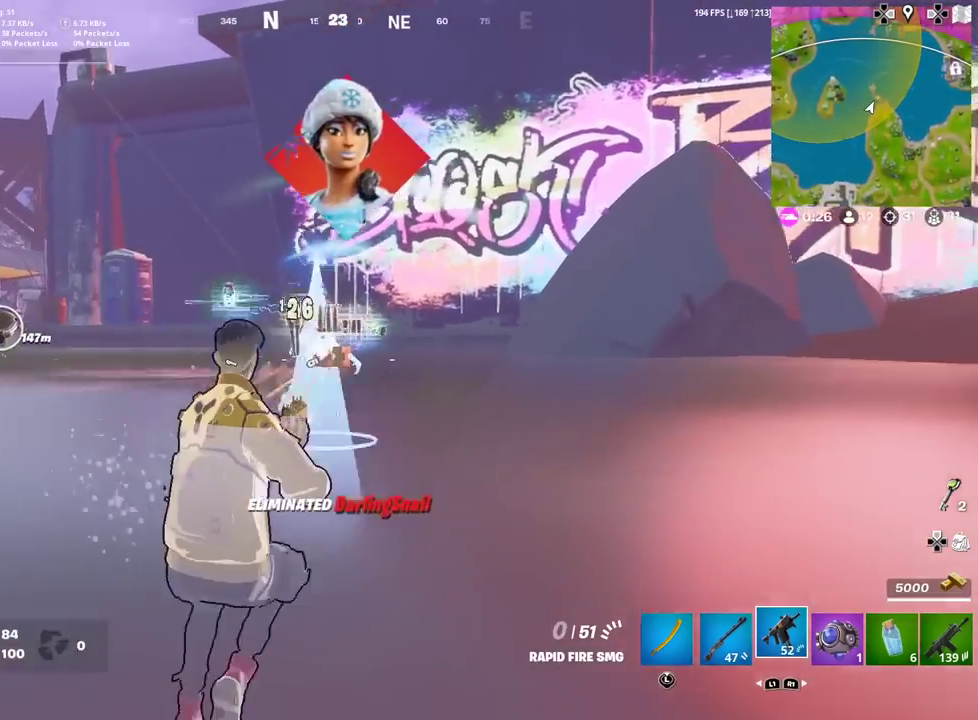
{"dt_ms": 401, "buttons": [], "left_stick": "up", "right_stick": "center", "events": [[17, "left_stick", "up-right"], [117, "right_stick", "center"], [151, "left_stick", "down-left"], [201, "left_stick", "up-right"], [217, "SQUARE", "down"], [301, "SQUARE", "up"], [301, "left_stick", "up"]]}
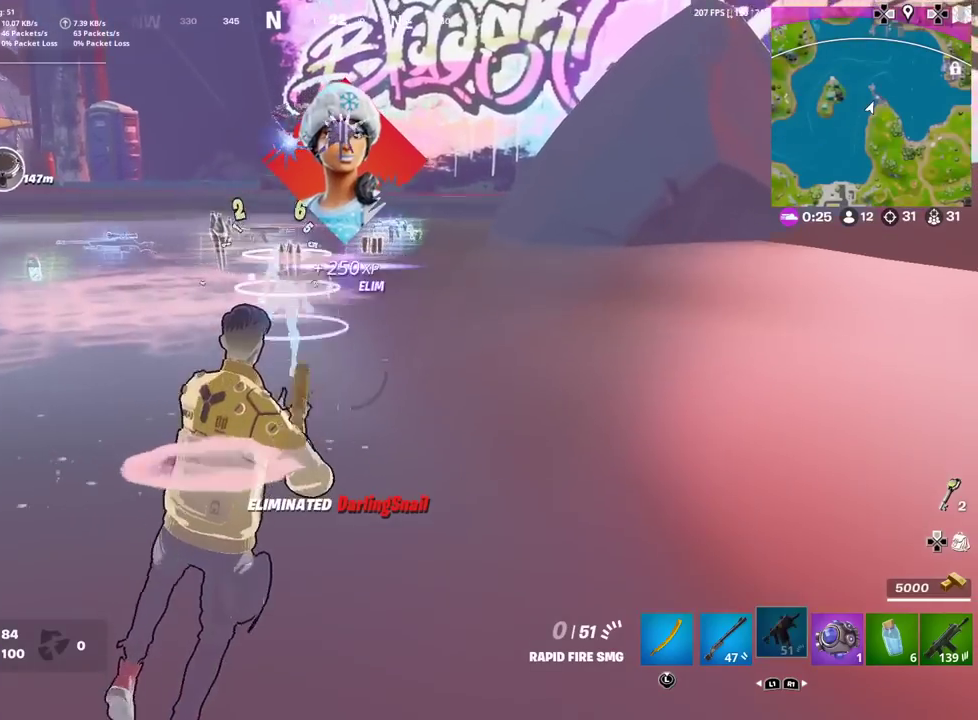
{"dt_ms": 600, "buttons": [], "left_stick": "up", "right_stick": "center", "events": [[200, "left_stick", "up-left"], [434, "left_stick", "up"]]}
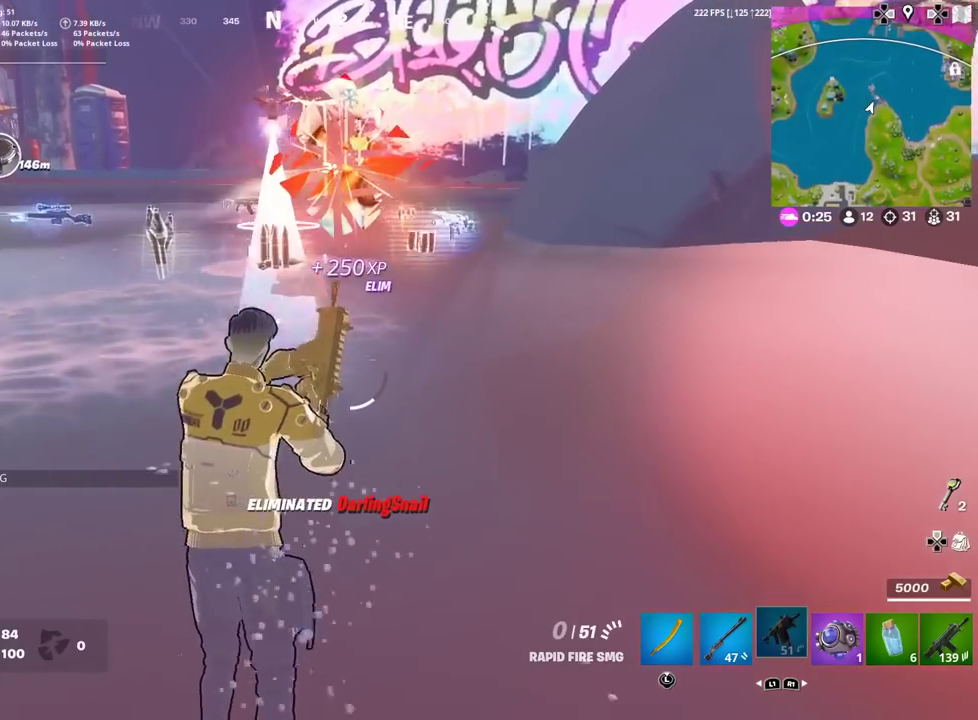
{"dt_ms": 484, "buttons": [], "left_stick": "up", "right_stick": "center", "events": []}
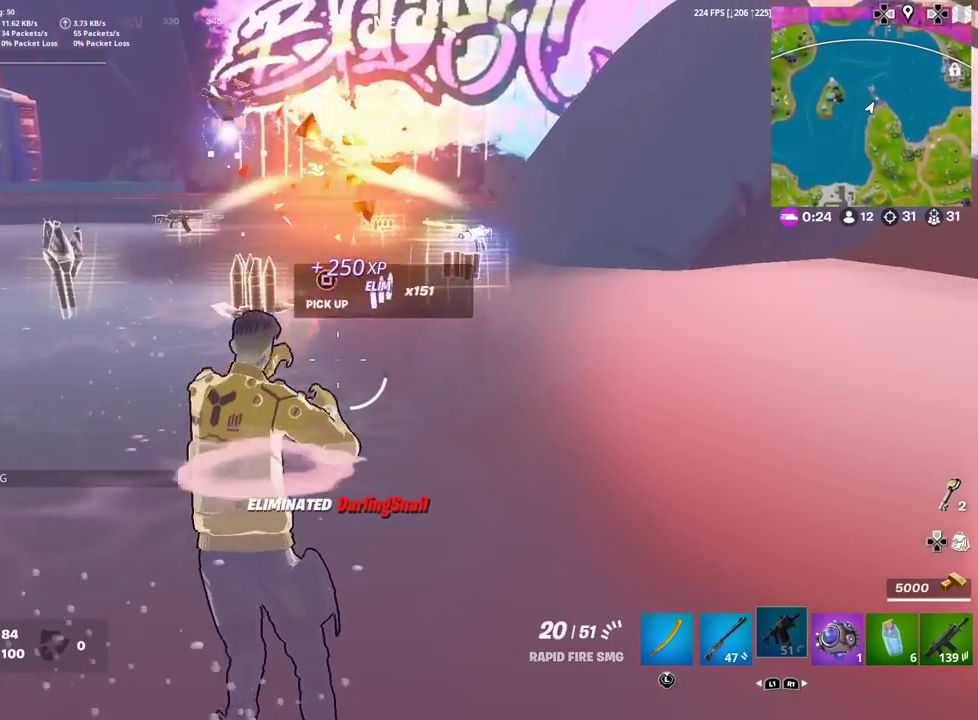
{"dt_ms": 501, "buttons": [], "left_stick": "up-right", "right_stick": "center"}
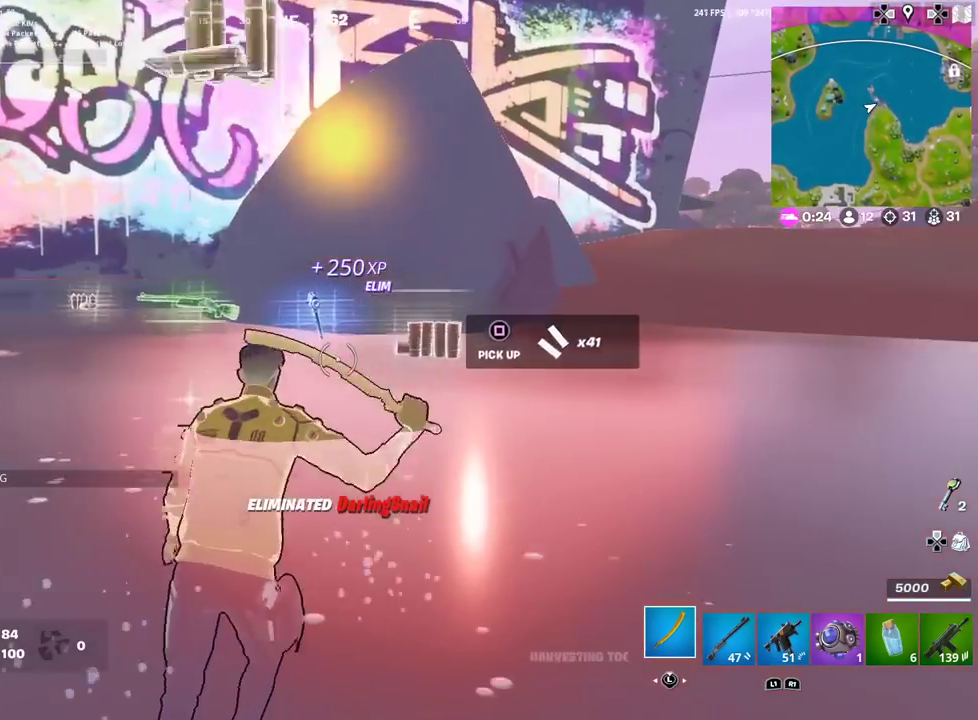
{"dt_ms": 400, "buttons": [], "left_stick": "up-right", "right_stick": "center", "events": [[83, "SQUARE", "down"], [83, "right_stick", "left"], [183, "SQUARE", "up"], [233, "right_stick", "center"]]}
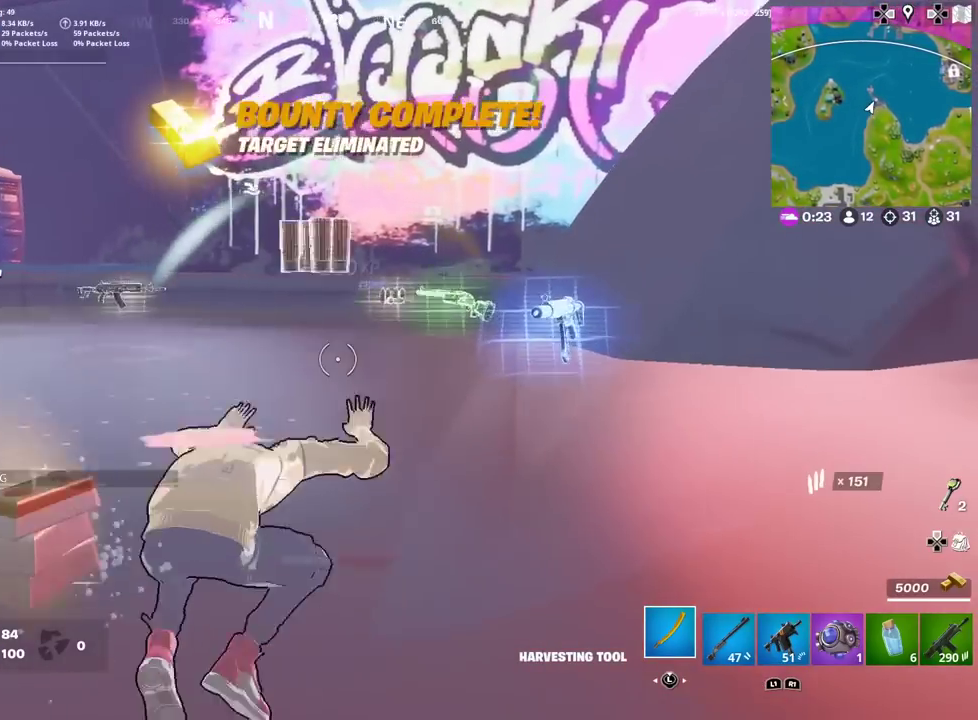
{"dt_ms": 601, "buttons": [], "left_stick": "up-right", "right_stick": "center"}
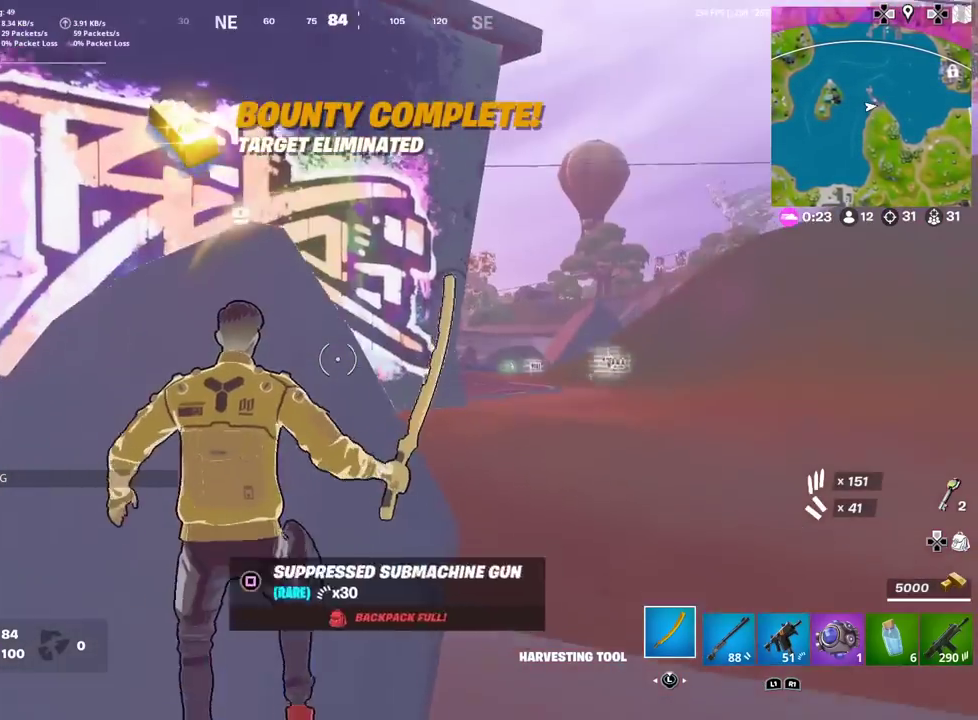
{"dt_ms": 300, "buttons": ["L1"], "left_stick": "up-right", "right_stick": "center"}
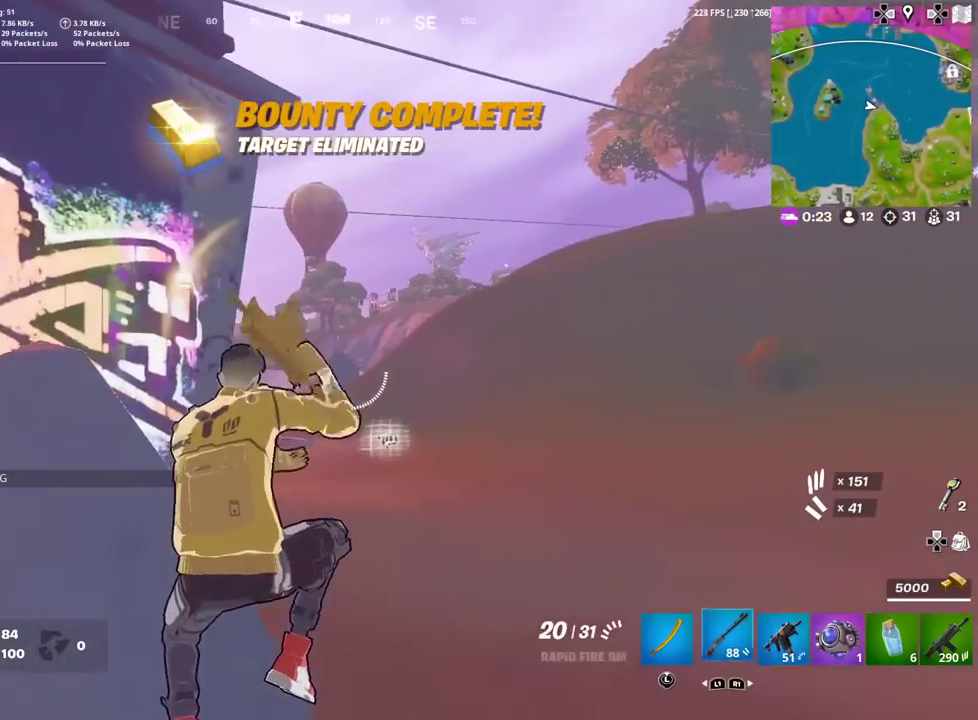
{"dt_ms": 901, "buttons": [], "left_stick": "up-right", "right_stick": "center", "events": [[117, "L1", "up"], [184, "SQUARE", "down"], [267, "SQUARE", "up"], [384, "SQUARE", "down"], [384, "right_stick", "down-left"], [451, "SQUARE", "up"], [467, "right_stick", "center"], [551, "left_stick", "down-left"], [601, "left_stick", "up-right"]]}
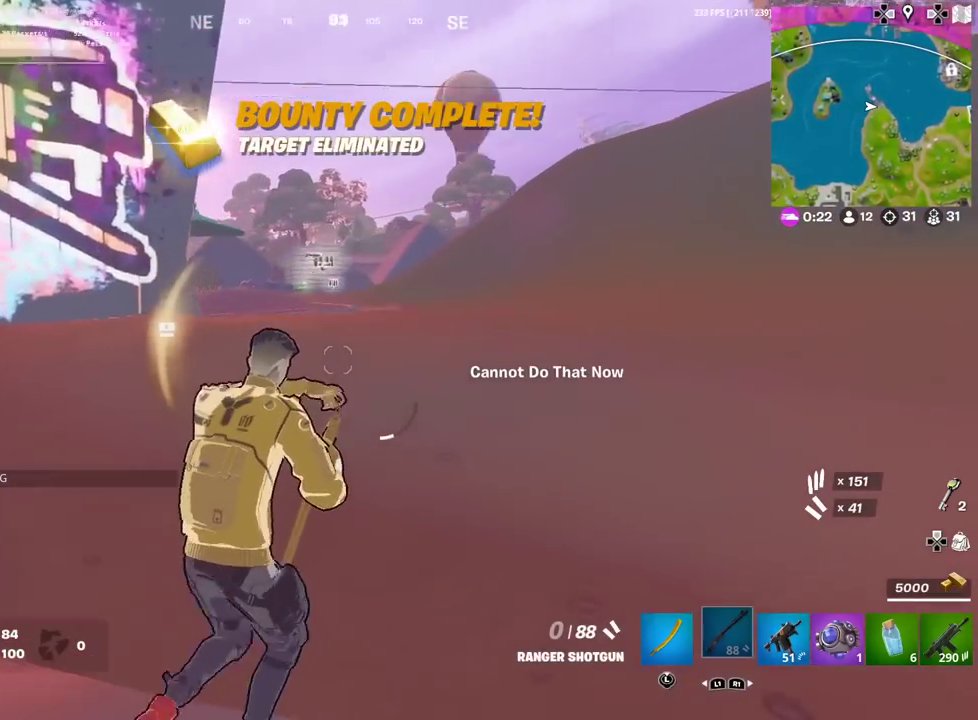
{"dt_ms": 300, "buttons": [], "left_stick": "up-right", "right_stick": "center", "events": [[50, "left_stick", "down-left"], [300, "left_stick", "up-right"]]}
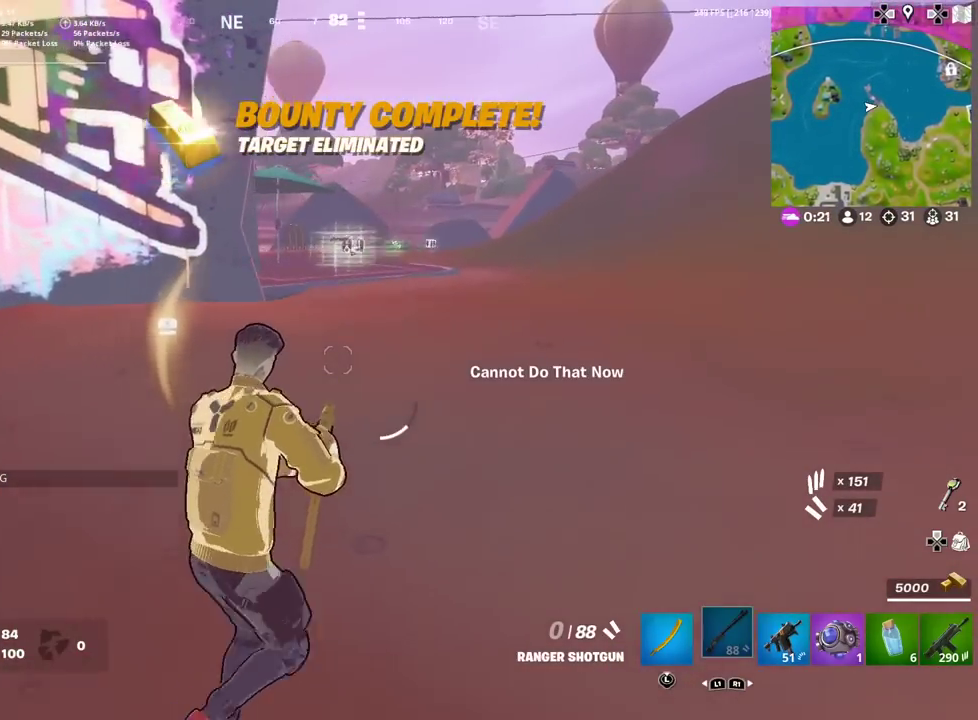
{"dt_ms": 601, "buttons": [], "left_stick": "up-right", "right_stick": "center", "events": [[367, "right_stick", "right"], [434, "right_stick", "up-right"], [551, "right_stick", "center"]]}
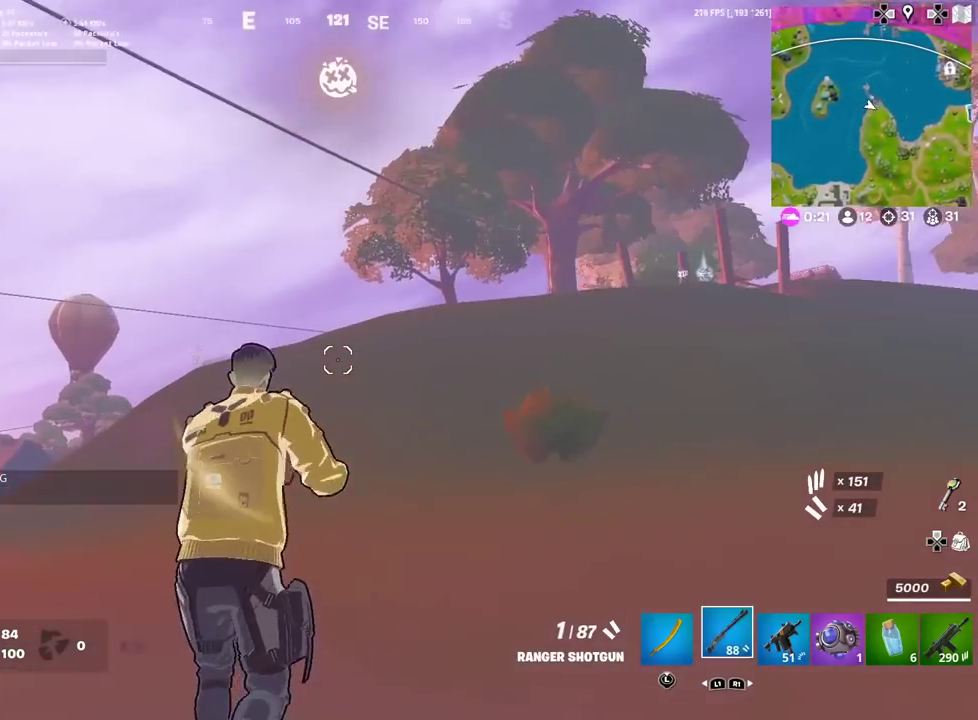
{"dt_ms": 400, "buttons": [], "left_stick": "up", "right_stick": "center", "events": [[100, "right_stick", "right"], [167, "right_stick", "center"], [233, "left_stick", "up"]]}
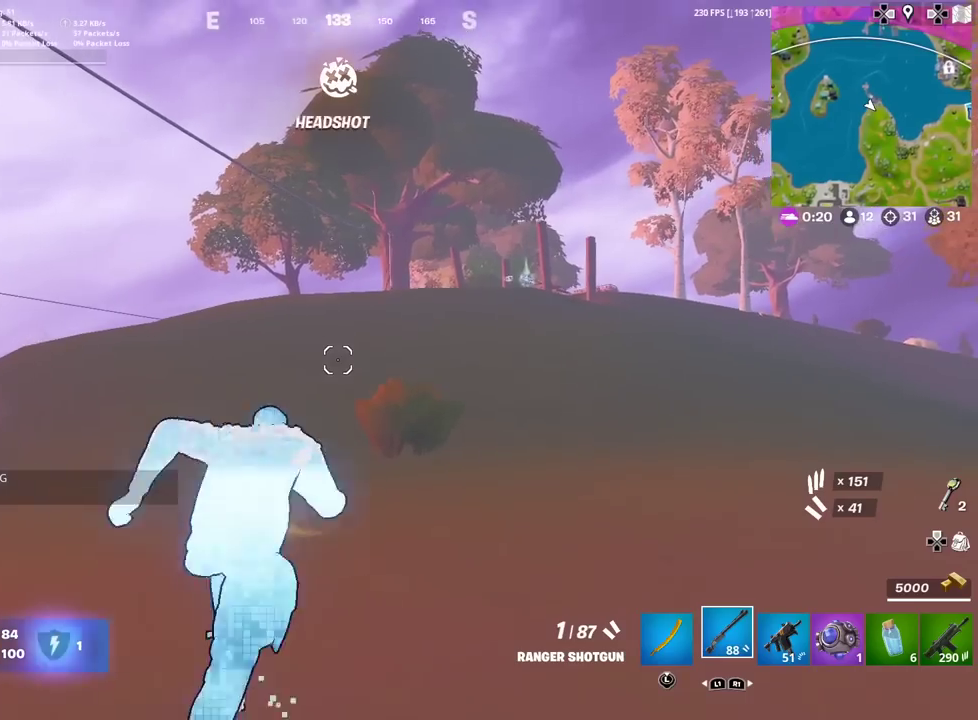
{"dt_ms": 501, "buttons": [], "left_stick": "up", "right_stick": "center", "events": []}
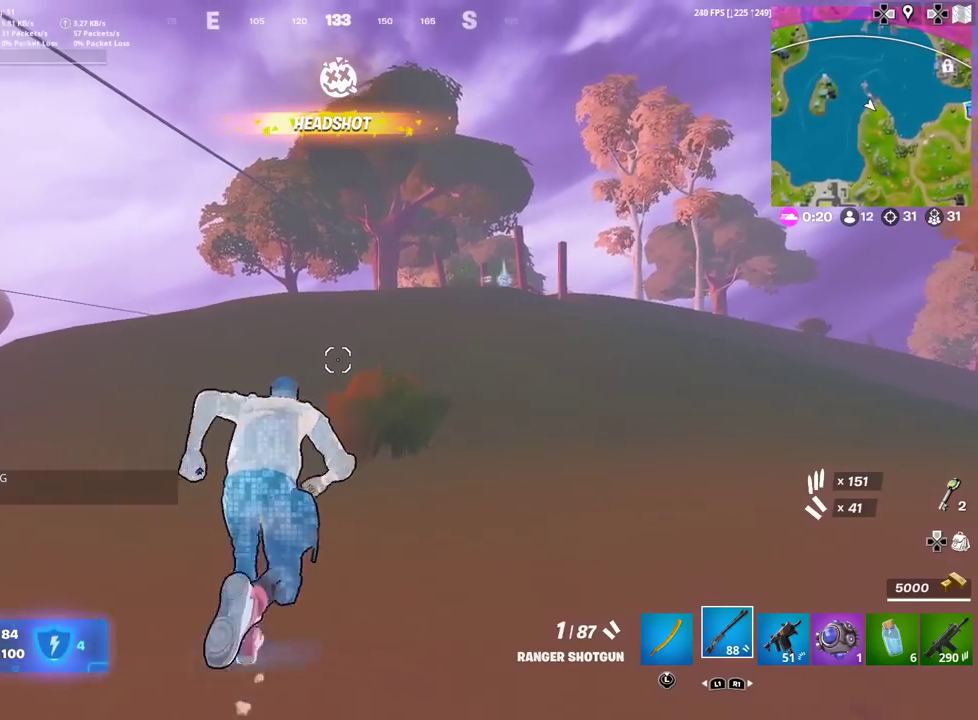
{"dt_ms": 500, "buttons": [], "left_stick": "up", "right_stick": "center", "events": []}
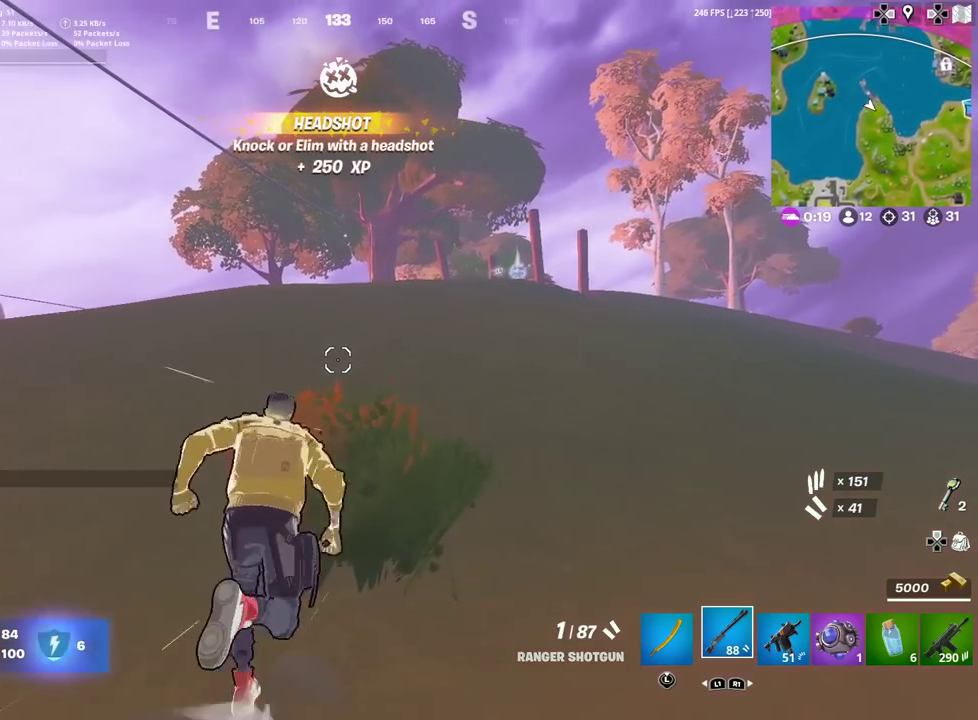
{"dt_ms": 401, "buttons": [], "left_stick": "up", "right_stick": "center", "events": []}
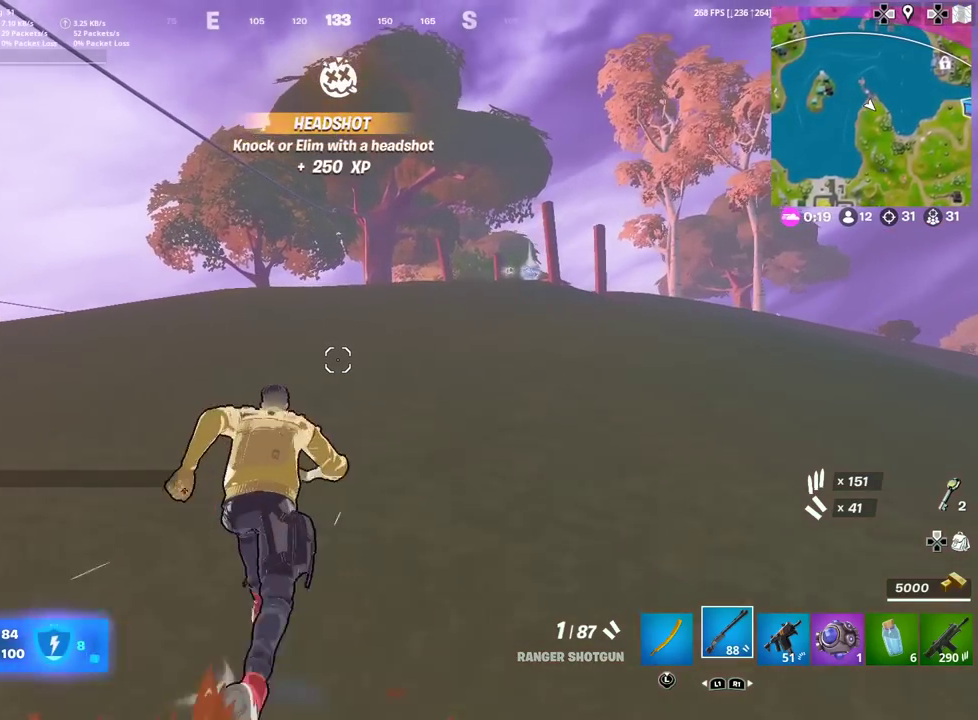
{"dt_ms": 600, "buttons": [], "left_stick": "up", "right_stick": "center", "events": [[467, "right_stick", "up-left"], [567, "right_stick", "center"]]}
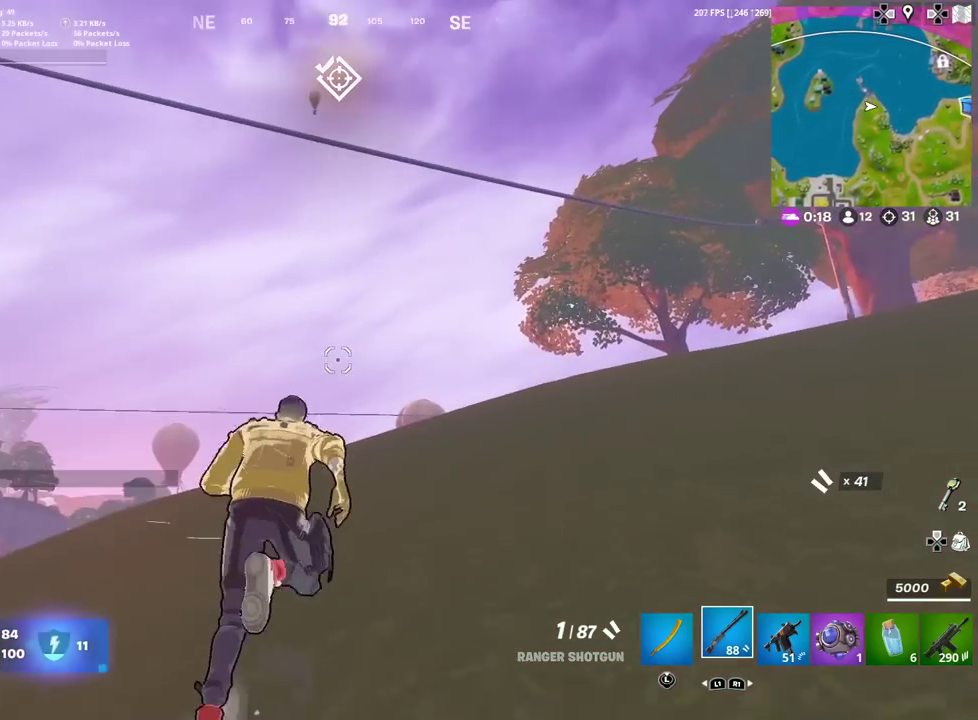
{"dt_ms": 401, "buttons": [], "left_stick": "up-right", "right_stick": "center", "events": [[67, "left_stick", "up-right"], [267, "right_stick", "up-right"], [334, "right_stick", "center"]]}
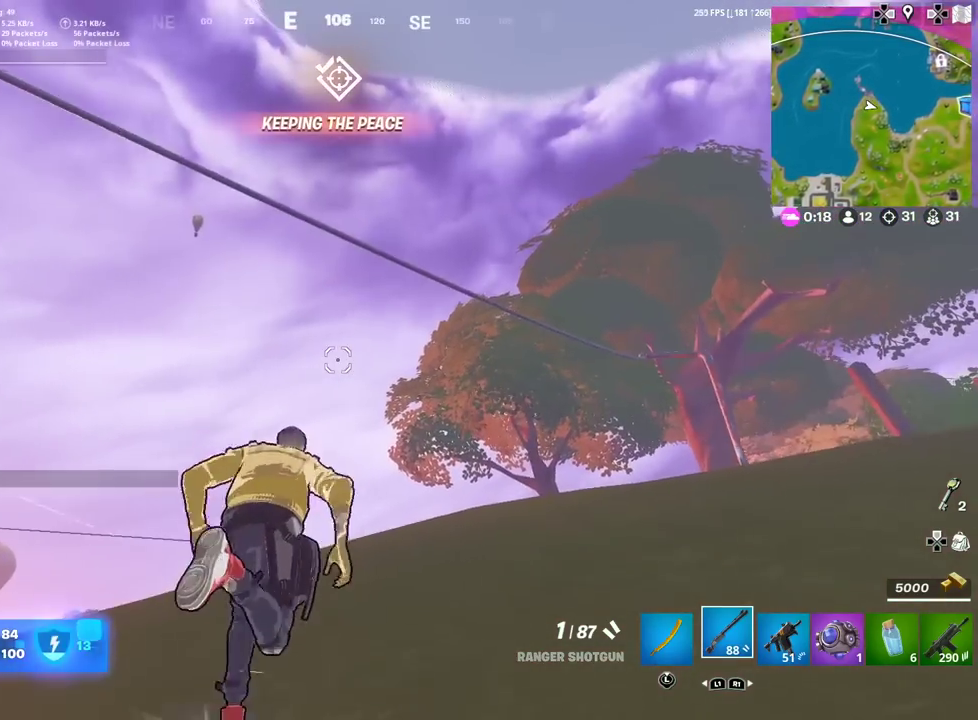
{"dt_ms": 600, "buttons": ["SQUARE"], "left_stick": "left", "right_stick": "down-left", "events": [[66, "left_stick", "up"], [167, "CROSS", "down"], [167, "right_stick", "up-left"], [267, "CROSS", "up"], [283, "right_stick", "center"], [484, "left_stick", "up-left"], [550, "SQUARE", "down"], [550, "left_stick", "left"], [584, "right_stick", "down-left"]]}